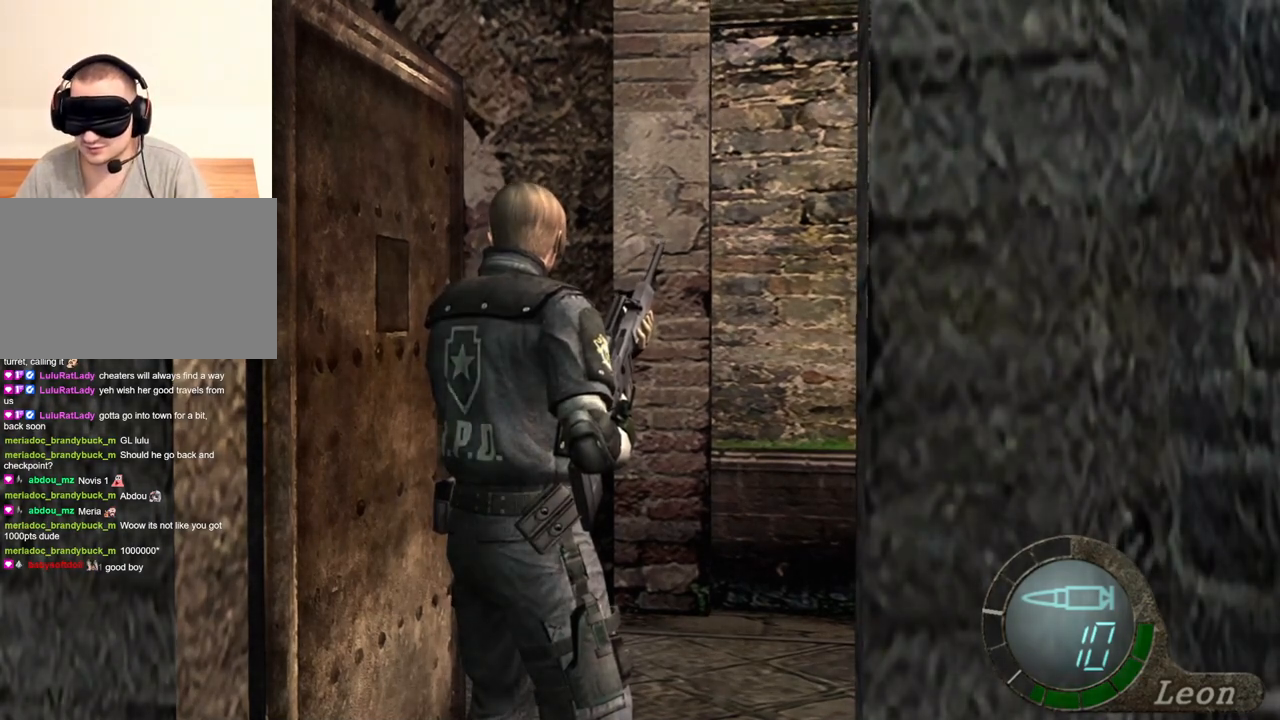
Gameplay with keyboard and mouse; each line is a JSON object with the keys and mouse buttons held at the frame after it. "events" lists presses ("down") and releases ("up") of "1", "2", "3", "4", "5", "a", "alt", "b", "c", "ctrl", "d", "e", "f", "g", "q", "r", "s", "shift", "space", "t", "tab", "tilde", "v", "w", "x", "z", "mouse_left", "mouse_wheel", "mouse_right", "mouse_mb4" and "mouse_mb5" between this image and that frame as [ms after this image, input, new state], when the widget could be followed in between. "mouse_left", "mouse_wheel", "mouse_right", "mouse_mb4", "mouse_mb5" = the "left", "wheel", "right", "mb4", "mb5" buttons of the "mouse" list. No other keys are recorded. "wheel" means that the mouse wheel is clicked or scrolled. Mouse movement is not recorded.
{"keys": ["d"], "mouse": [], "events": [[333, "d", "down"], [467, "d", "up"], [500, "d", "down"]]}
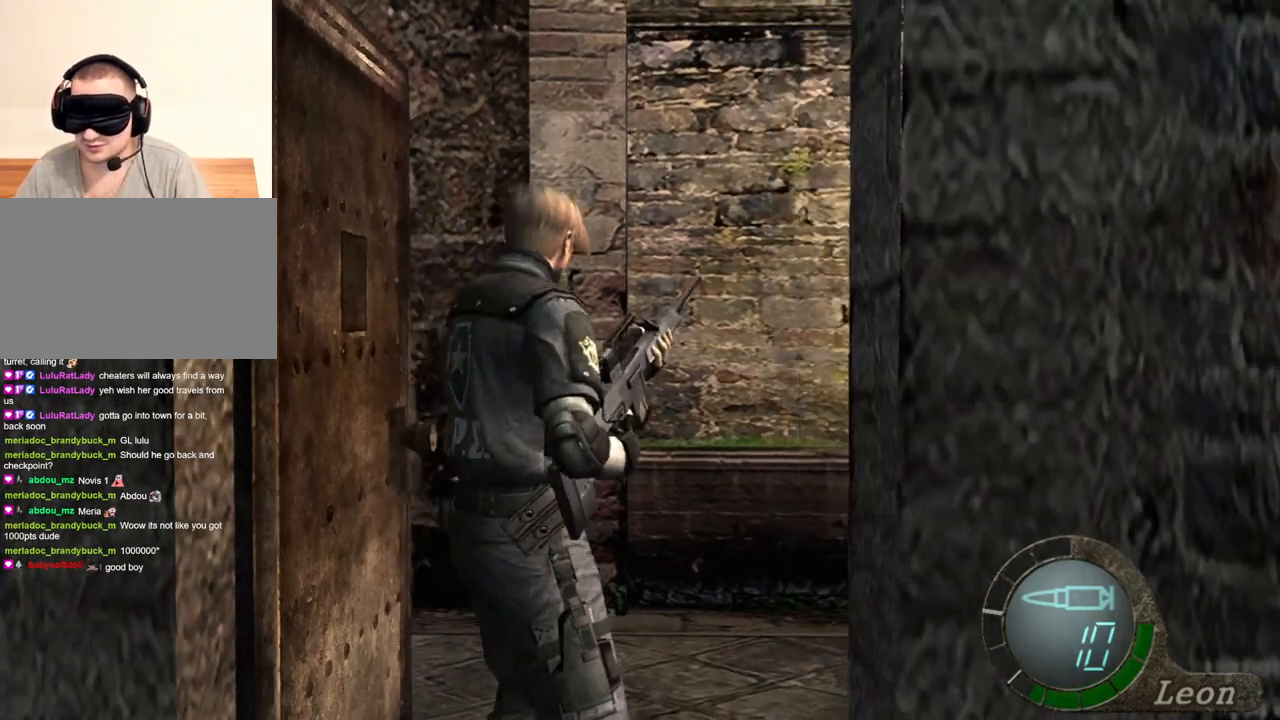
{"keys": [], "mouse": [], "events": [[167, "d", "up"], [200, "d", "down"], [333, "d", "up"]]}
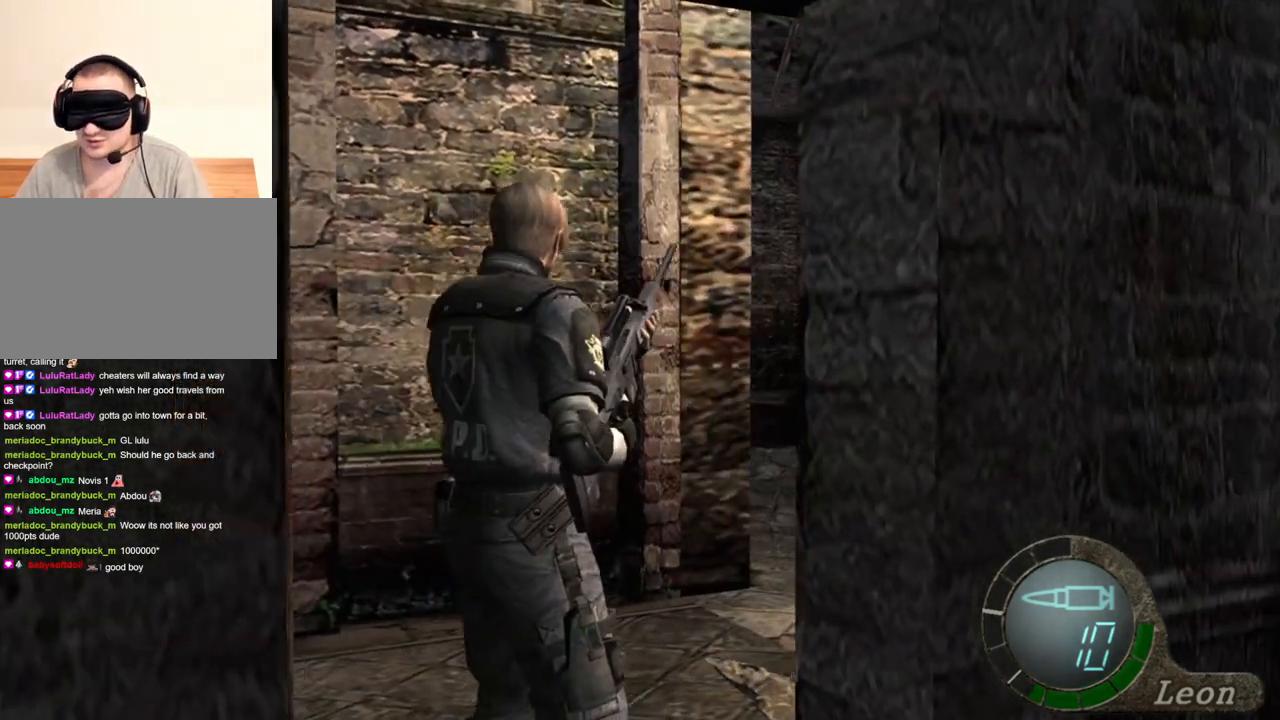
{"keys": [], "mouse": [], "events": []}
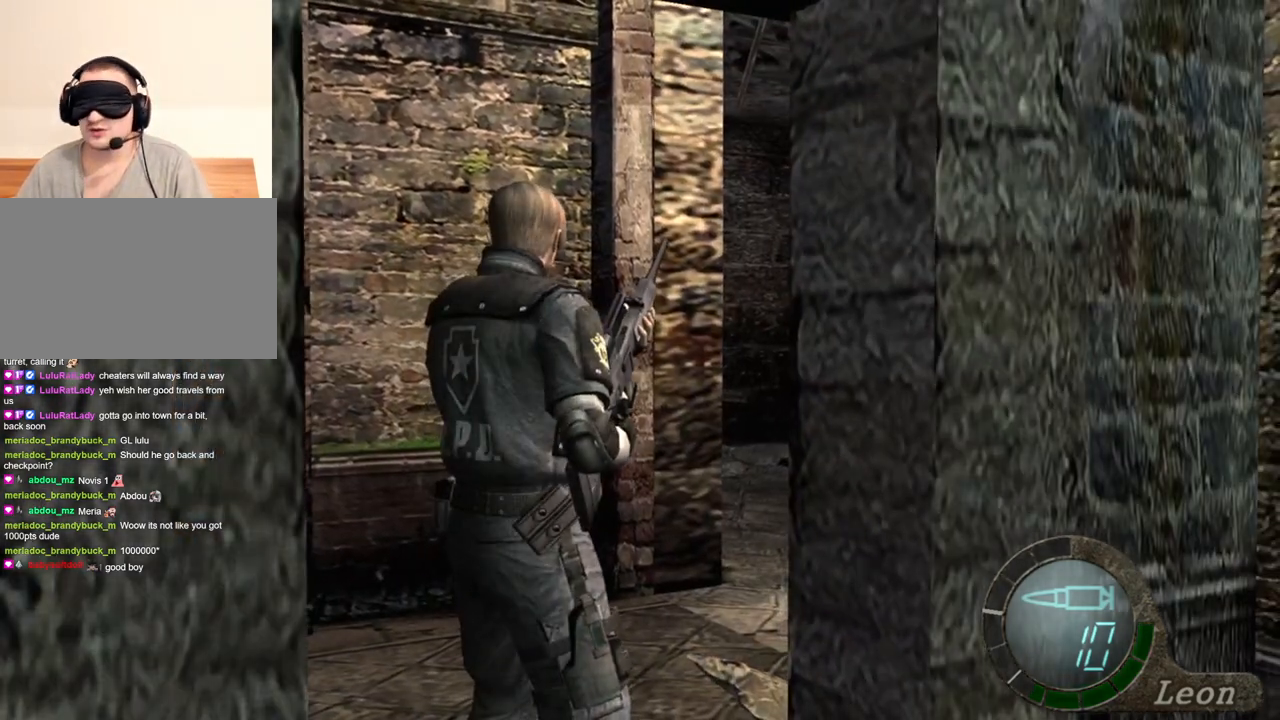
{"keys": [], "mouse": [], "events": []}
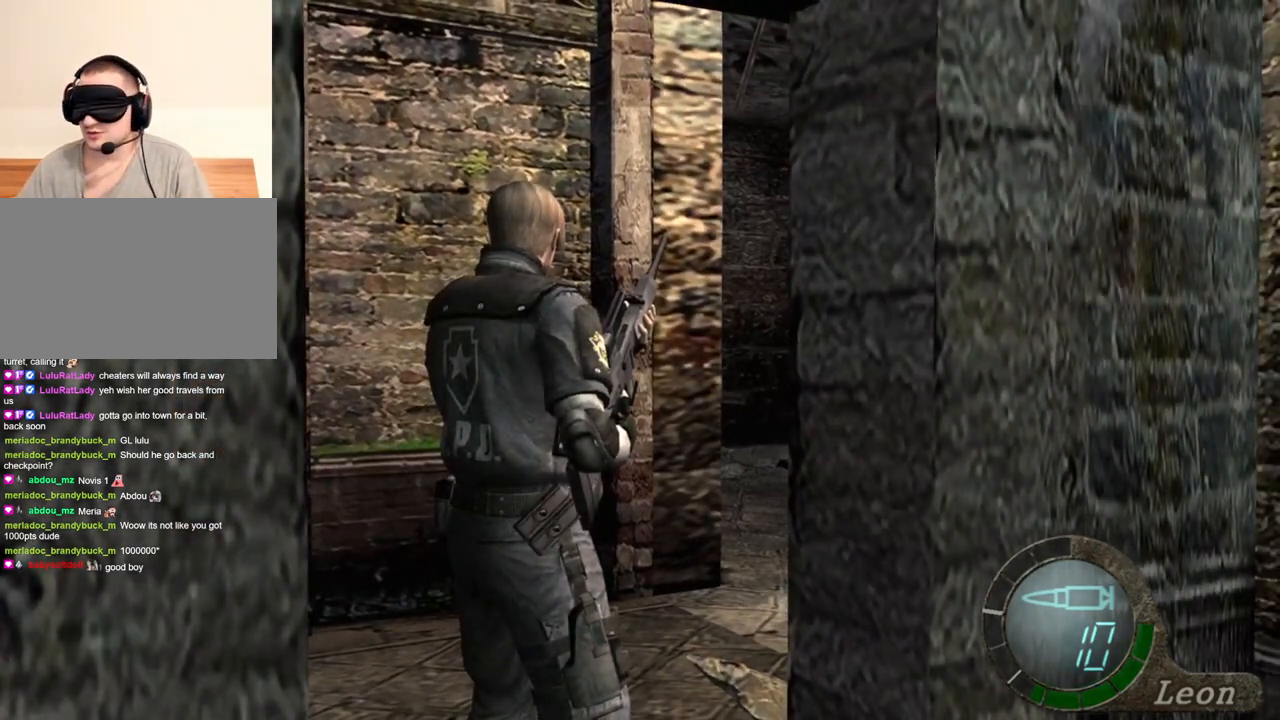
{"keys": [], "mouse": [], "events": []}
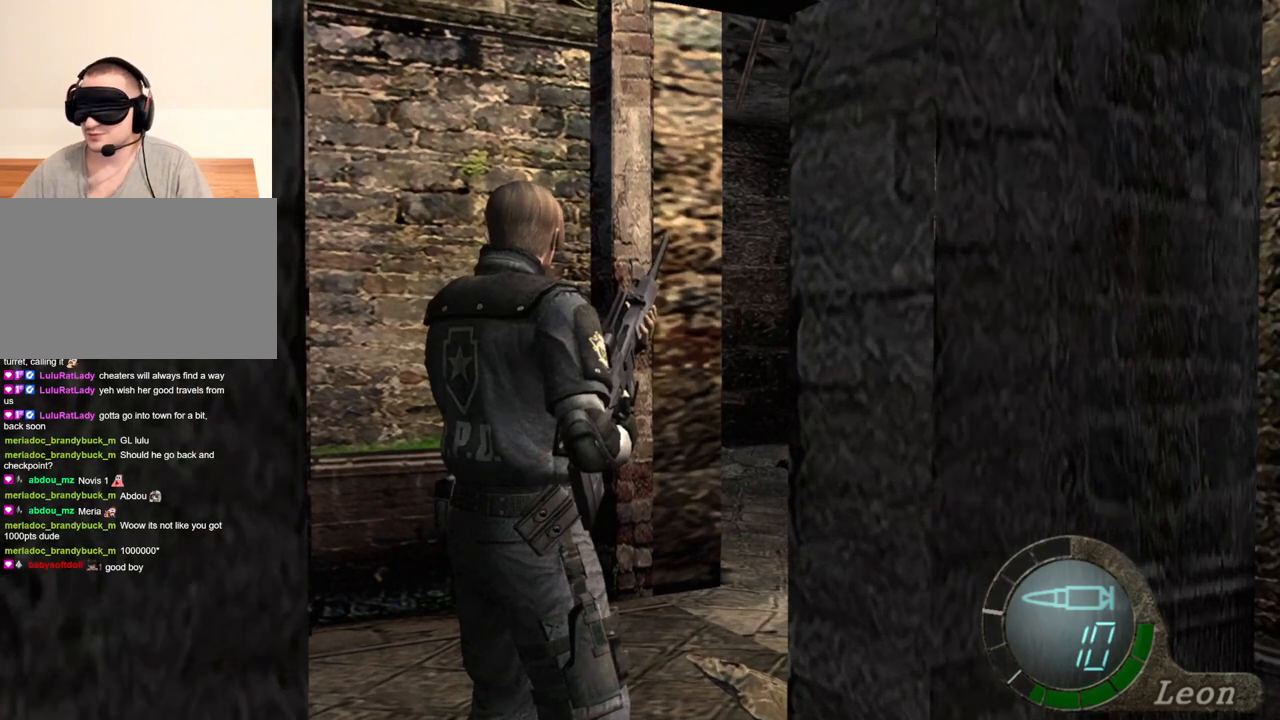
{"keys": [], "mouse": [], "events": []}
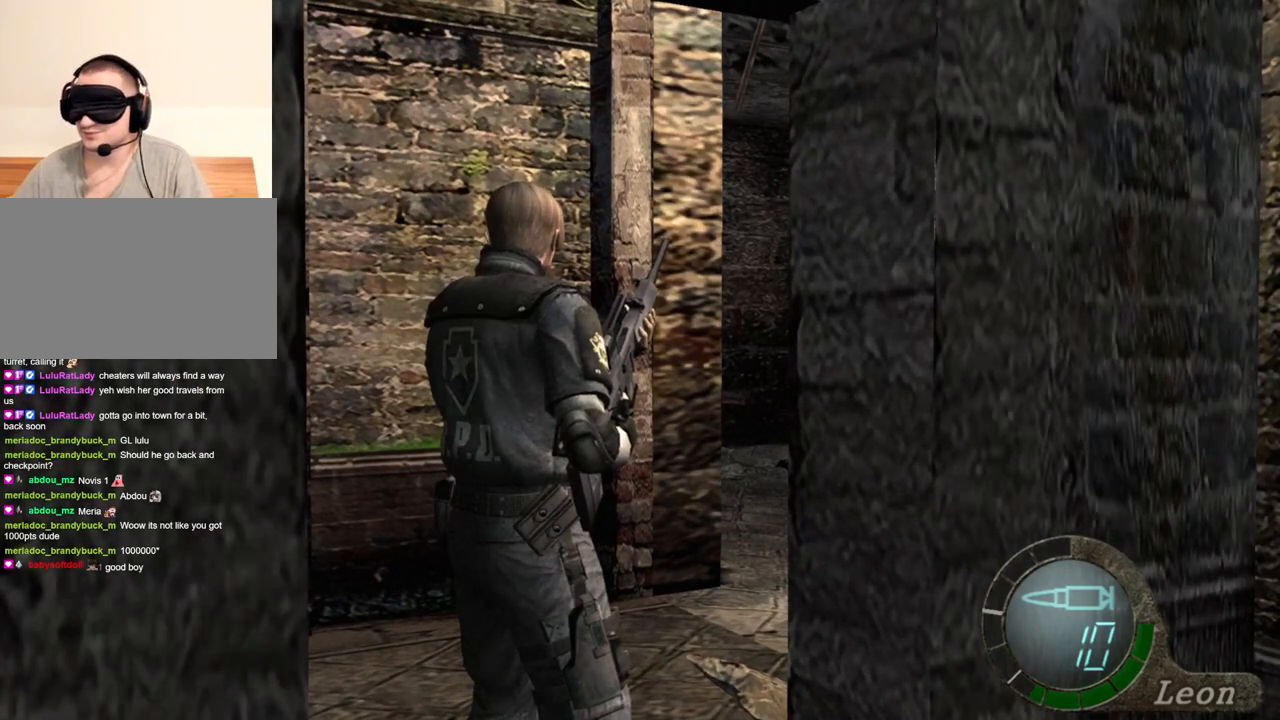
{"keys": [], "mouse": [], "events": []}
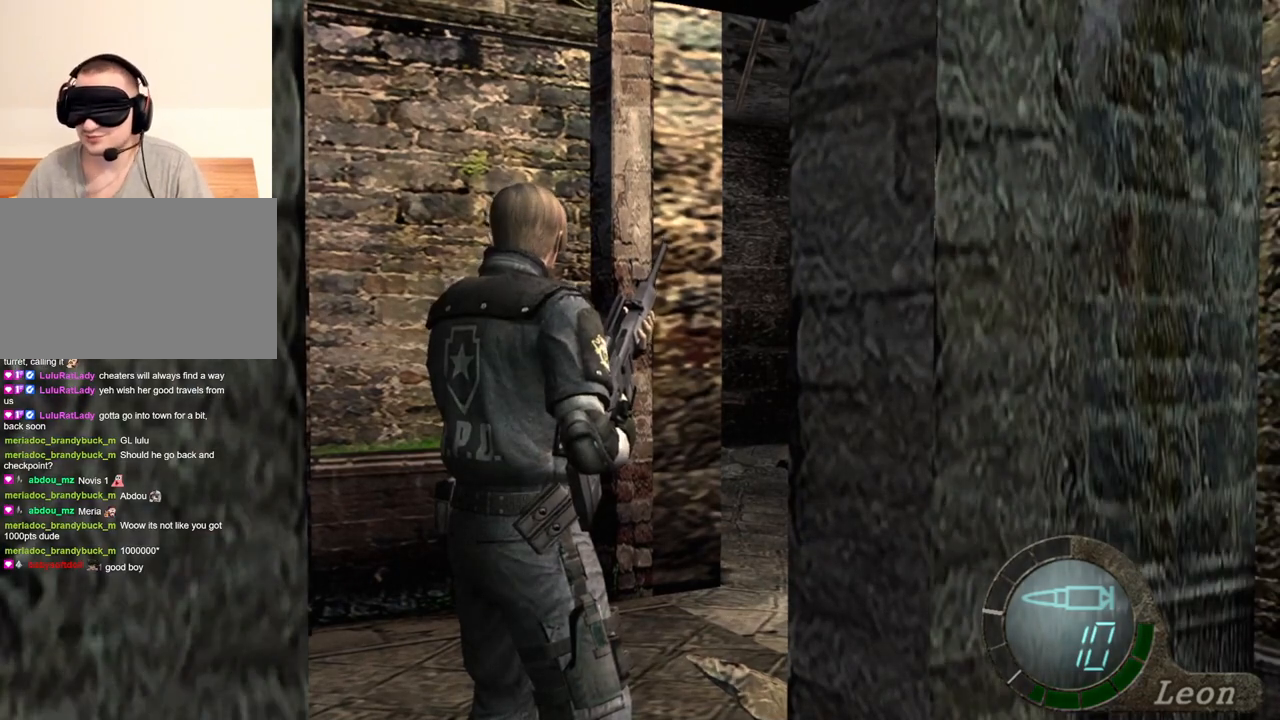
{"keys": [], "mouse": [], "events": []}
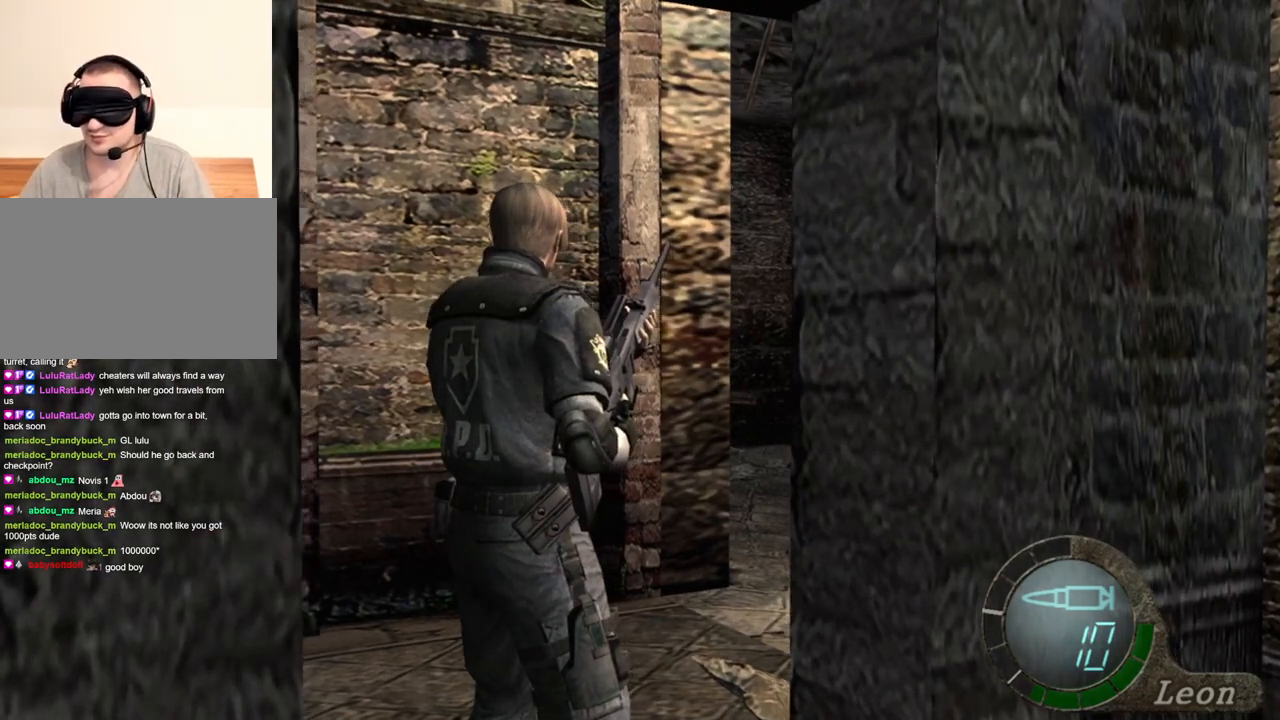
{"keys": [], "mouse": [], "events": []}
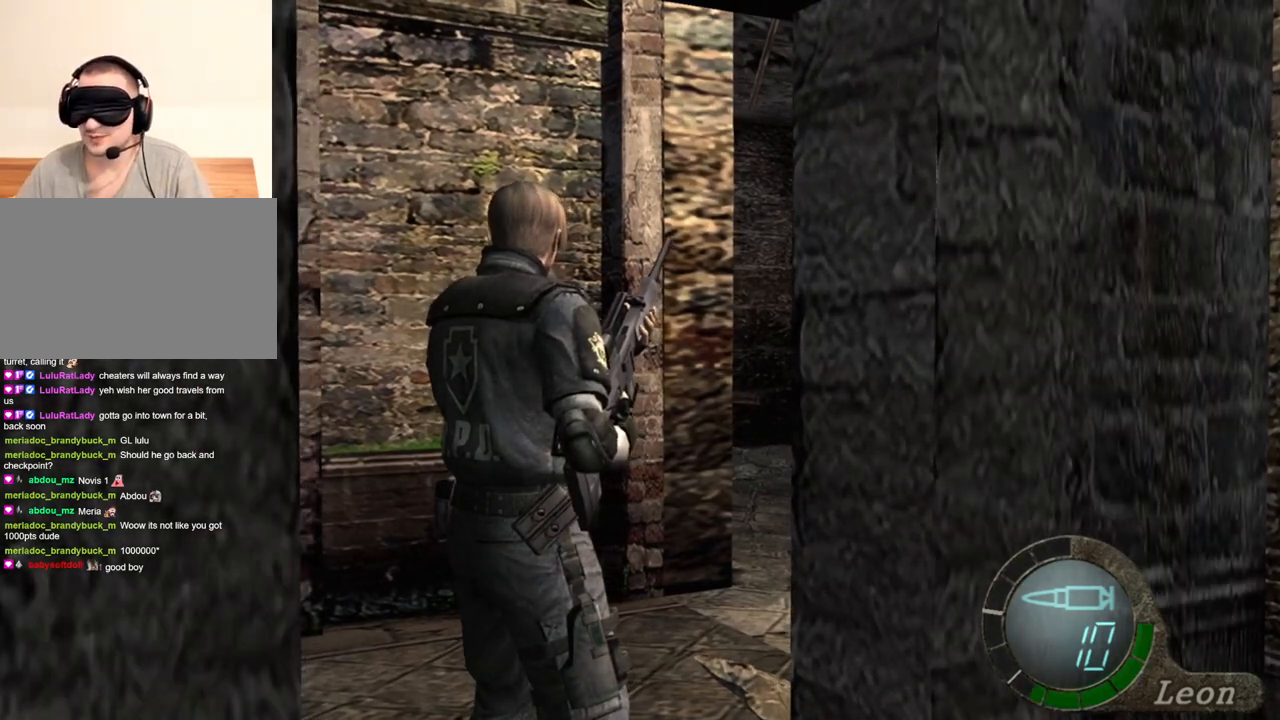
{"keys": [], "mouse": [], "events": []}
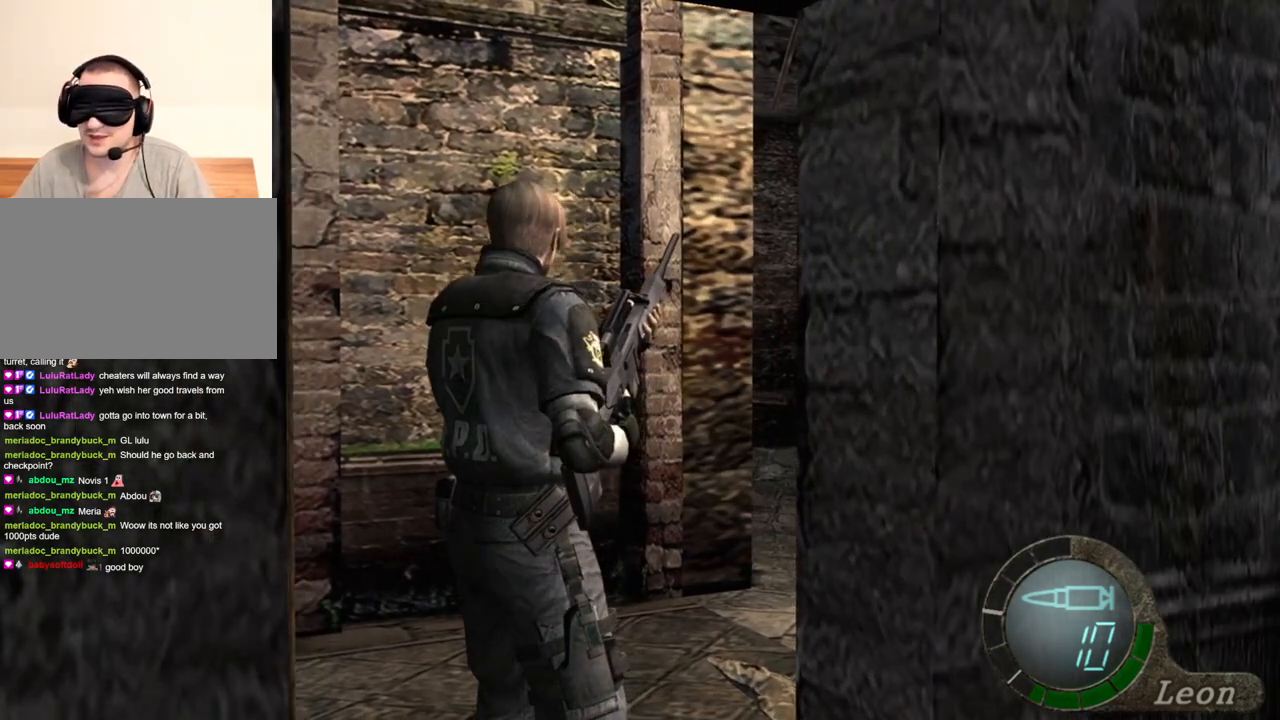
{"keys": [], "mouse": [], "events": []}
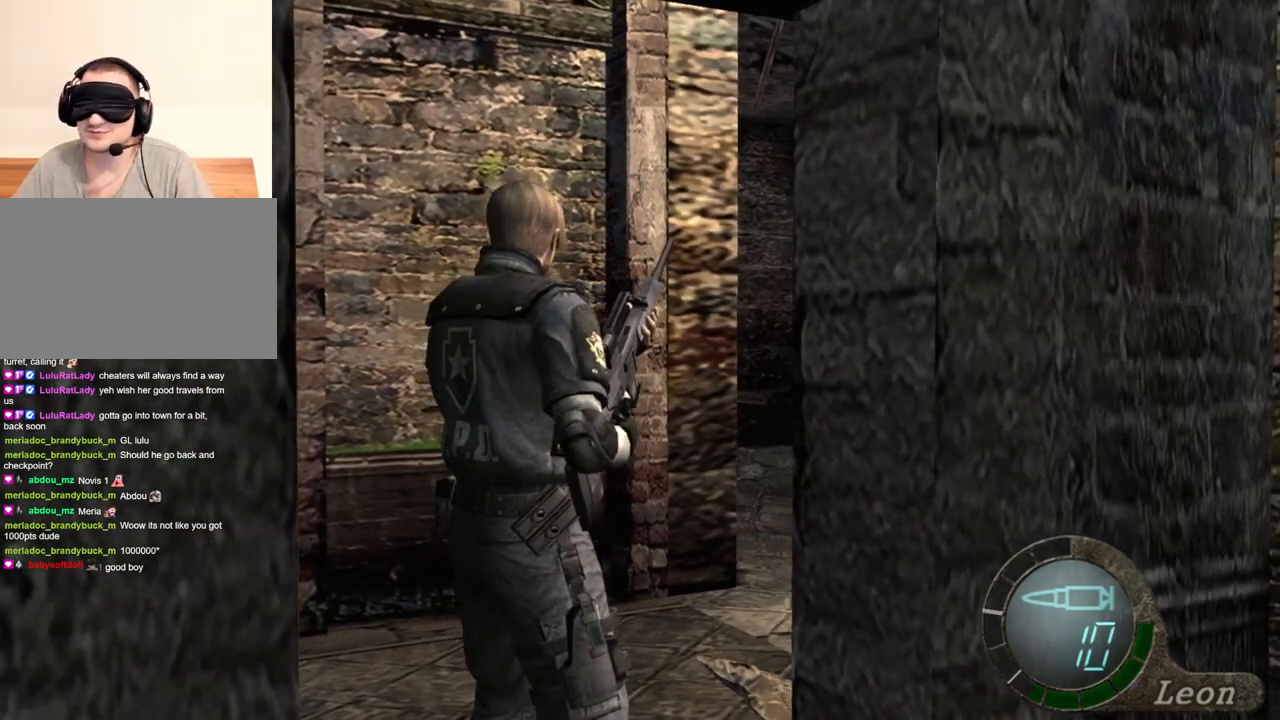
{"keys": [], "mouse": [], "events": []}
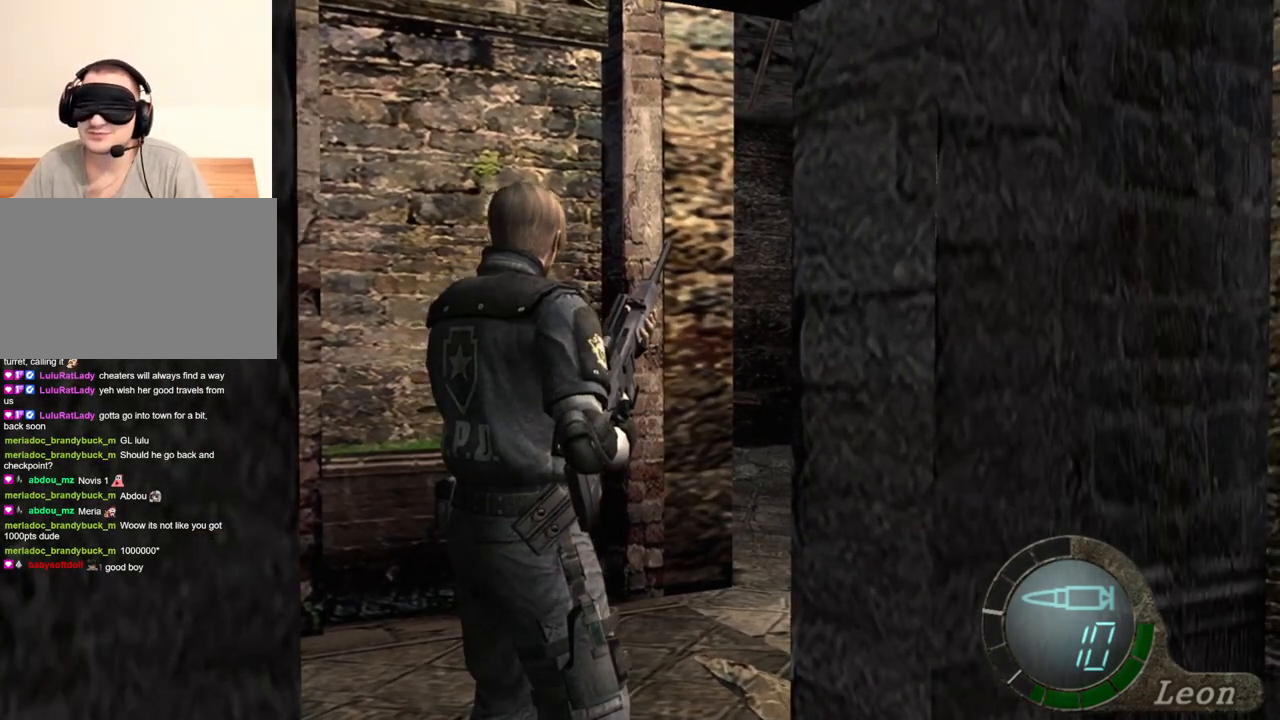
{"keys": [], "mouse": [], "events": [[333, "d", "down"], [467, "d", "up"]]}
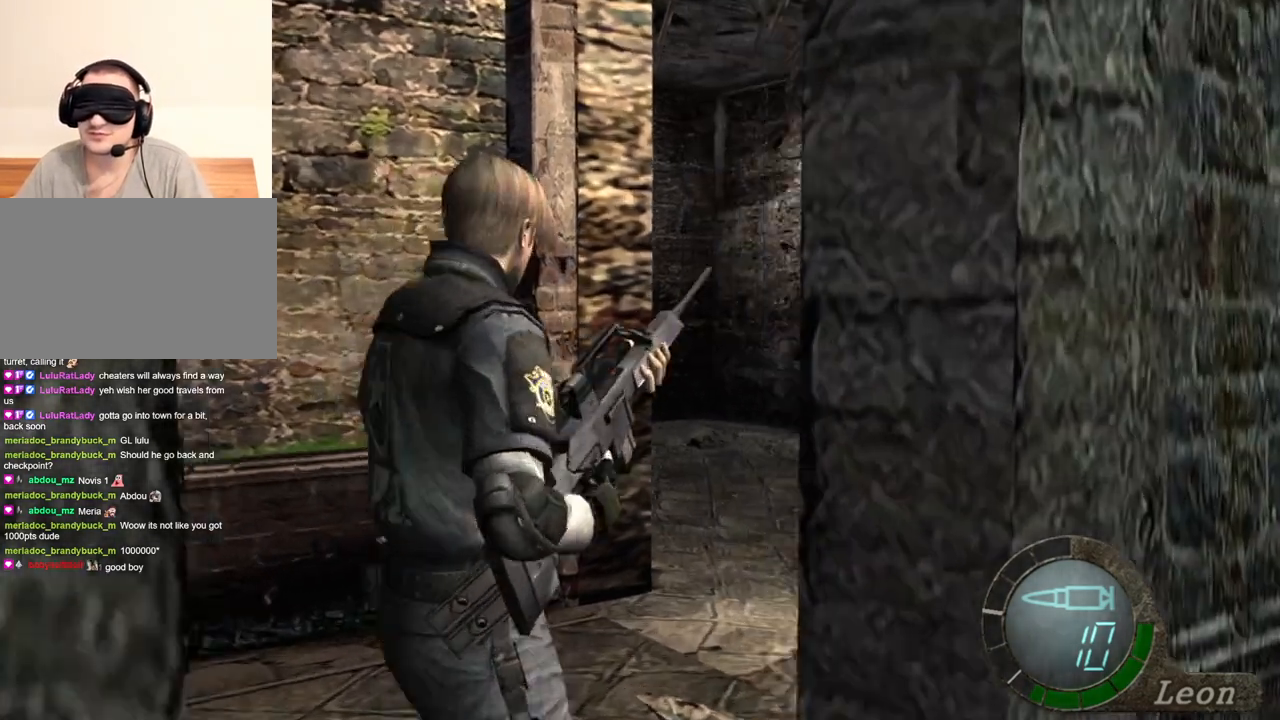
{"keys": [], "mouse": [], "events": []}
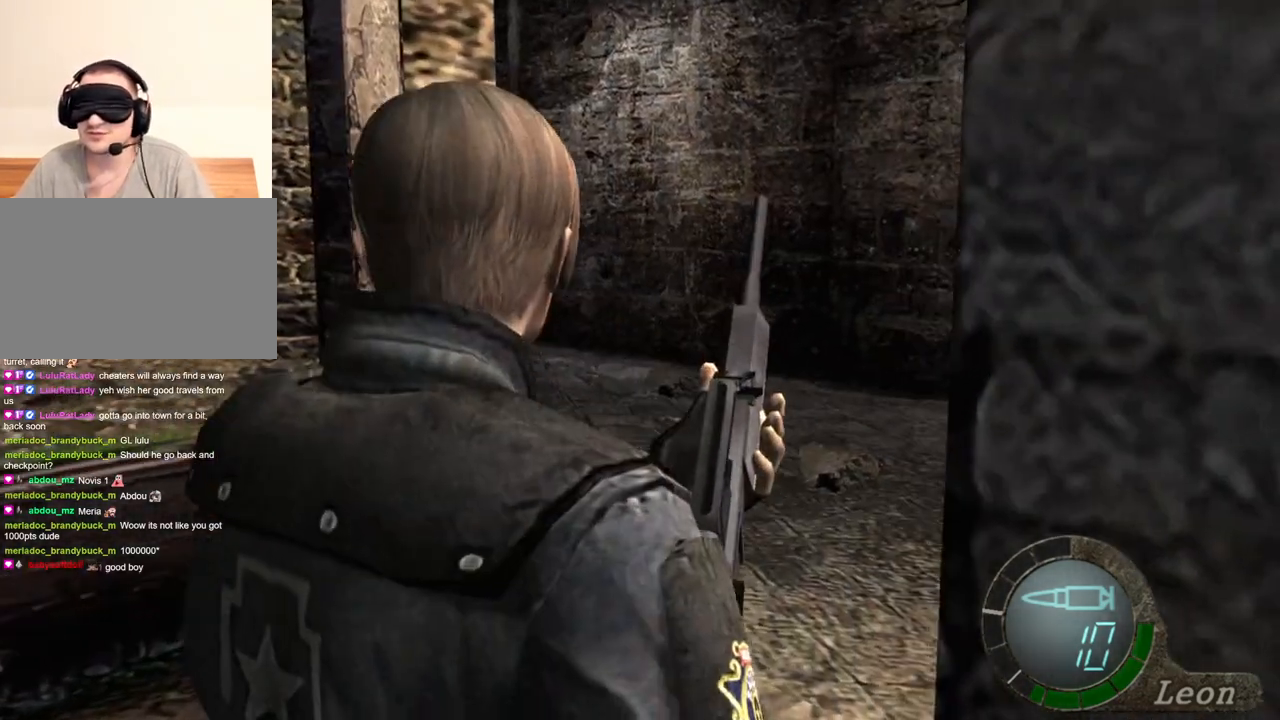
{"keys": [], "mouse": ["right"], "events": [[400, "mouse_right", "down"]]}
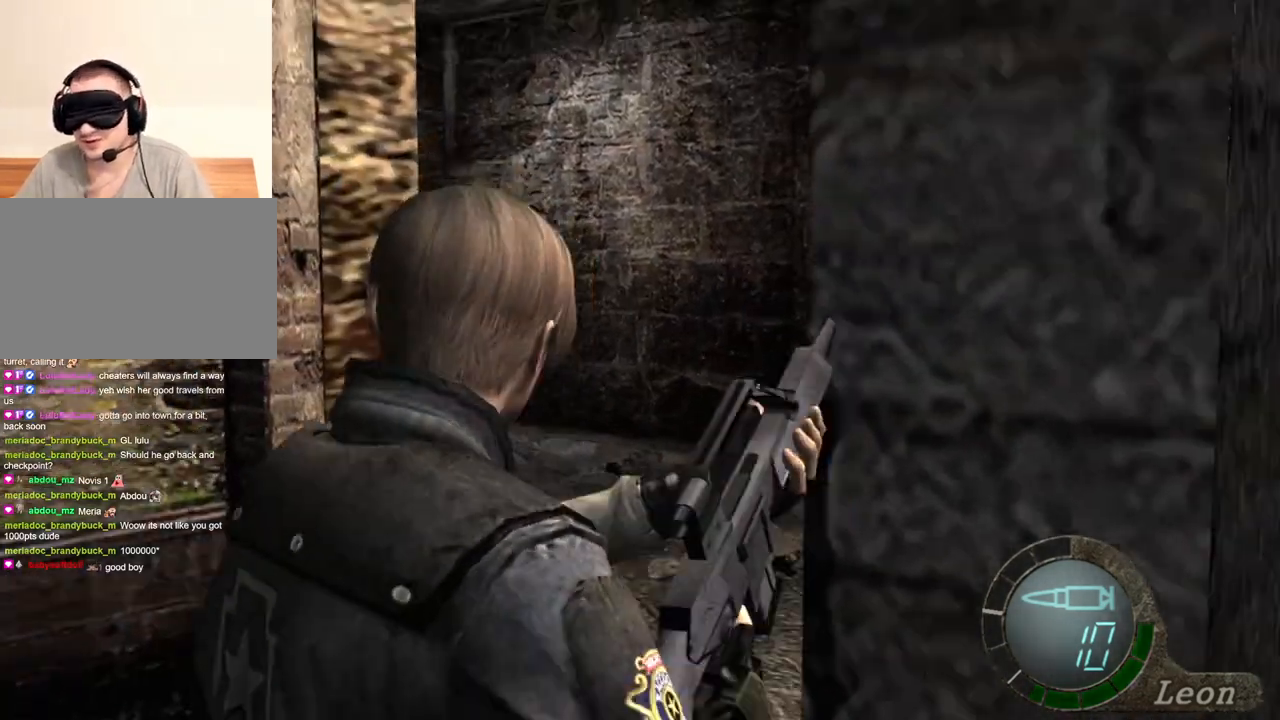
{"keys": [], "mouse": ["right"], "events": []}
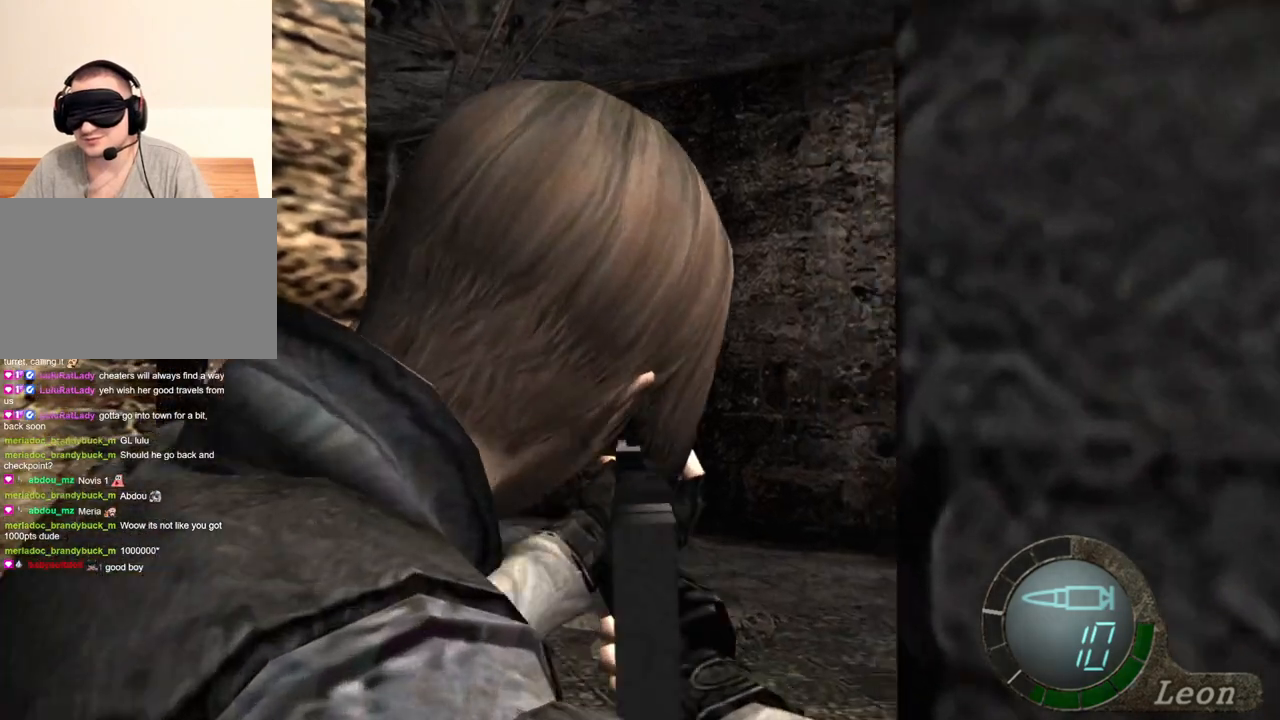
{"keys": [], "mouse": ["right"], "events": []}
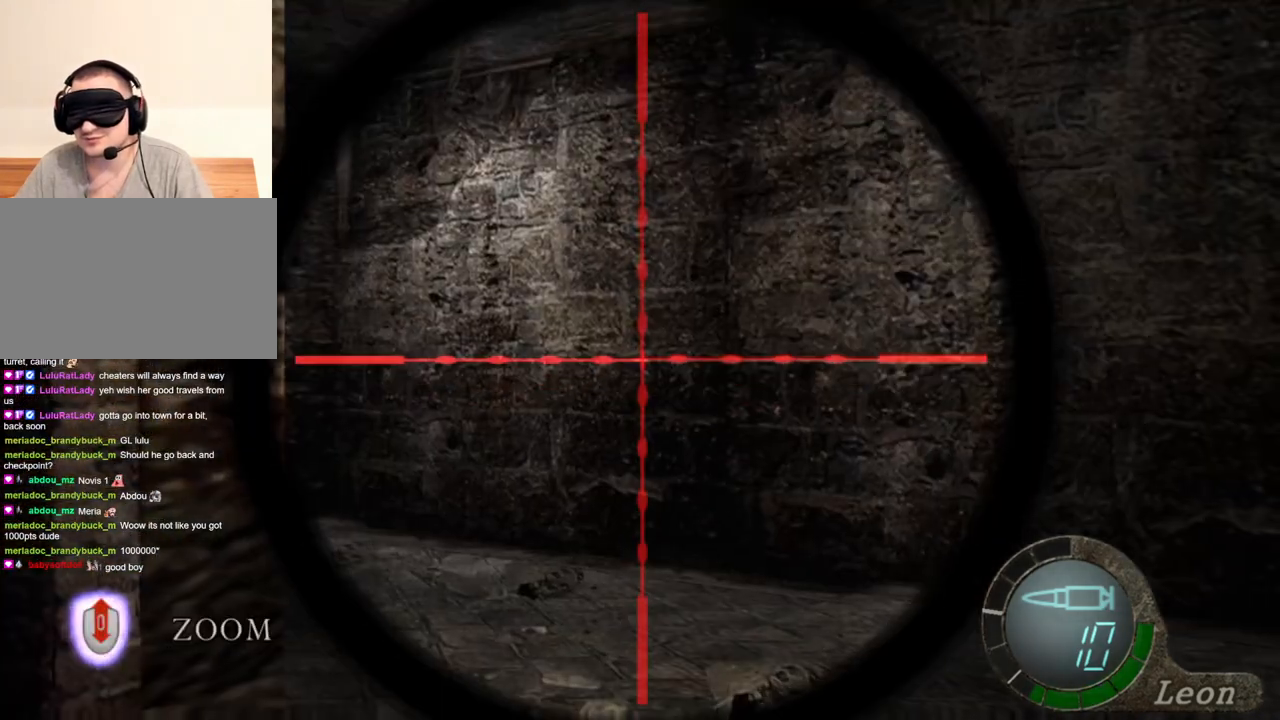
{"keys": [], "mouse": ["right"], "events": []}
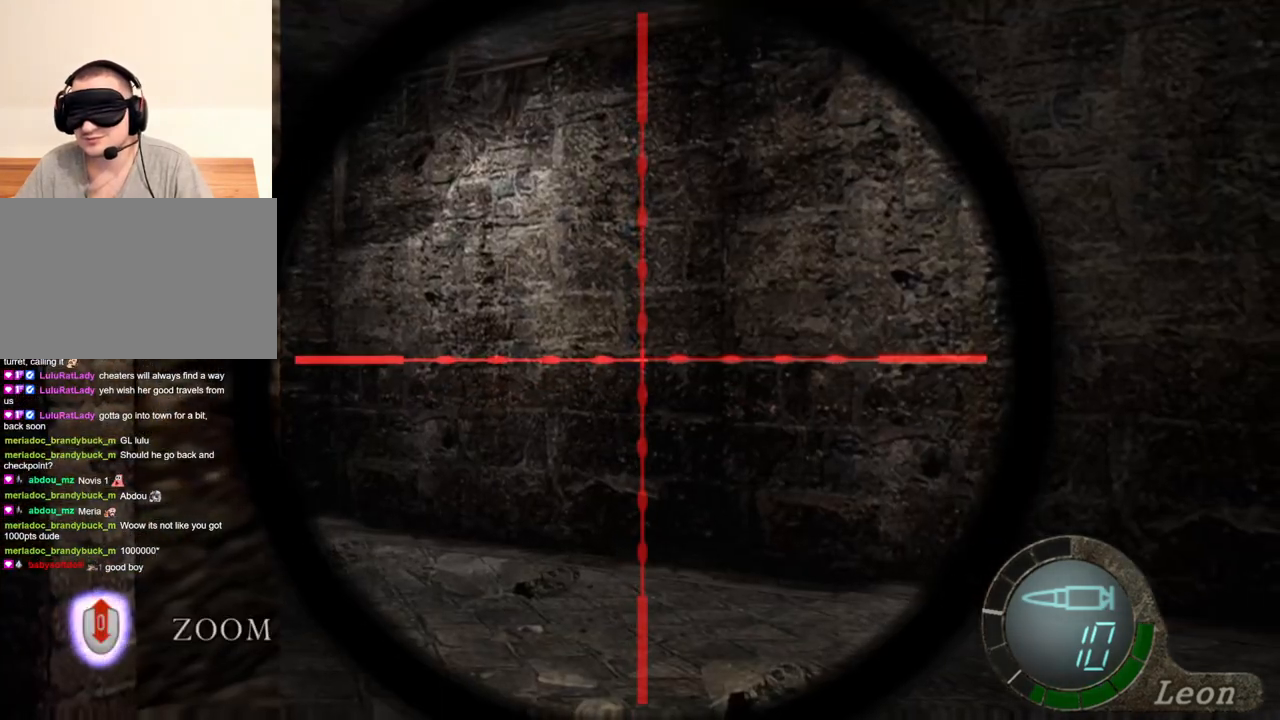
{"keys": [], "mouse": ["right"], "events": []}
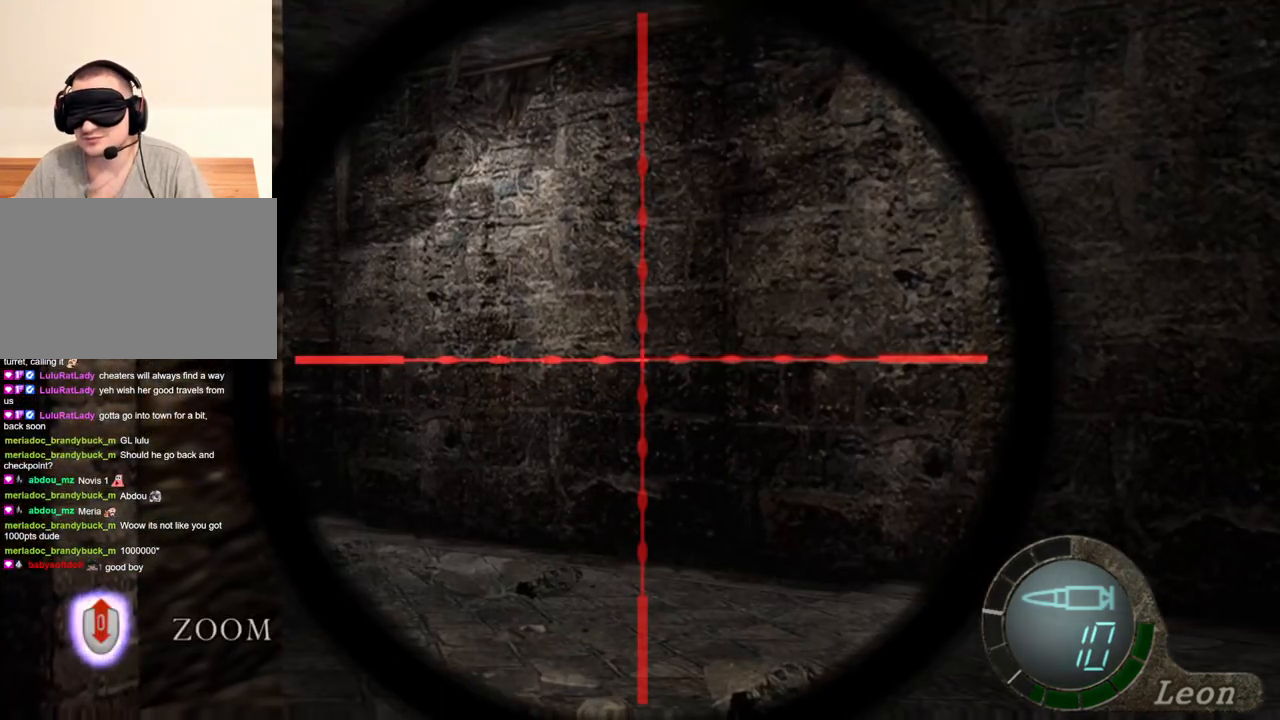
{"keys": [], "mouse": ["right"], "events": []}
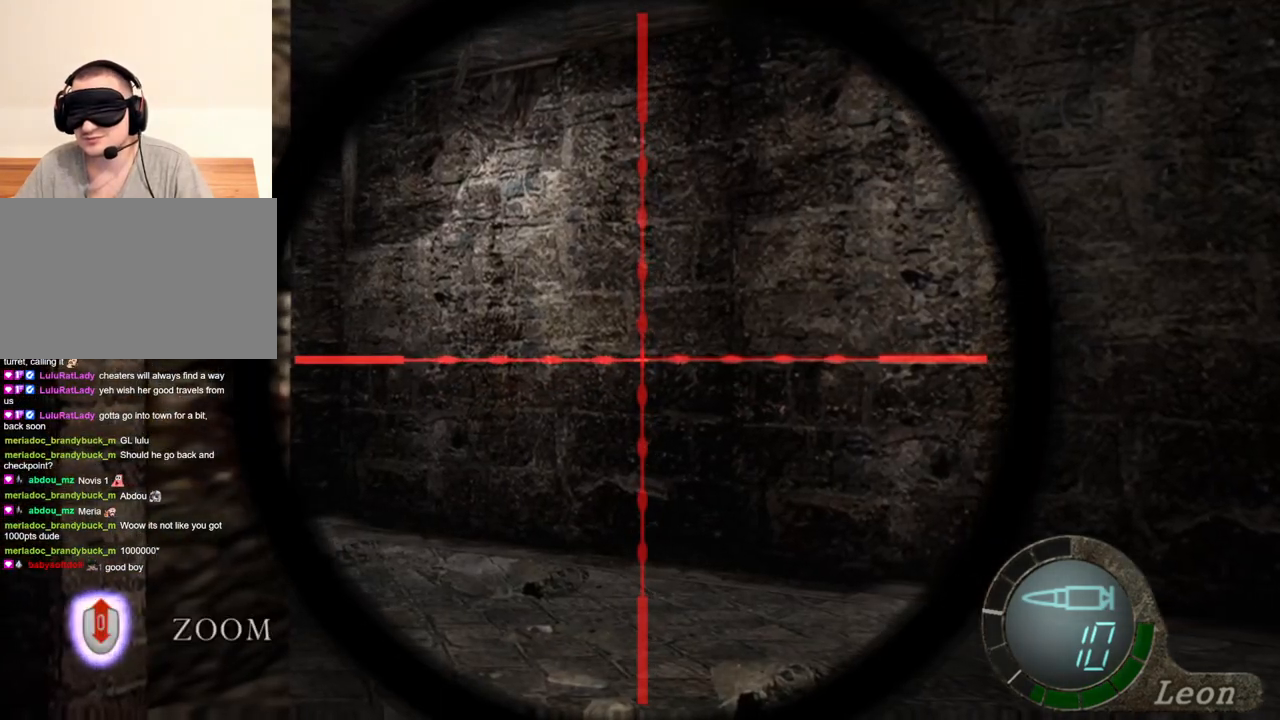
{"keys": [], "mouse": [], "events": [[333, "mouse_right", "up"]]}
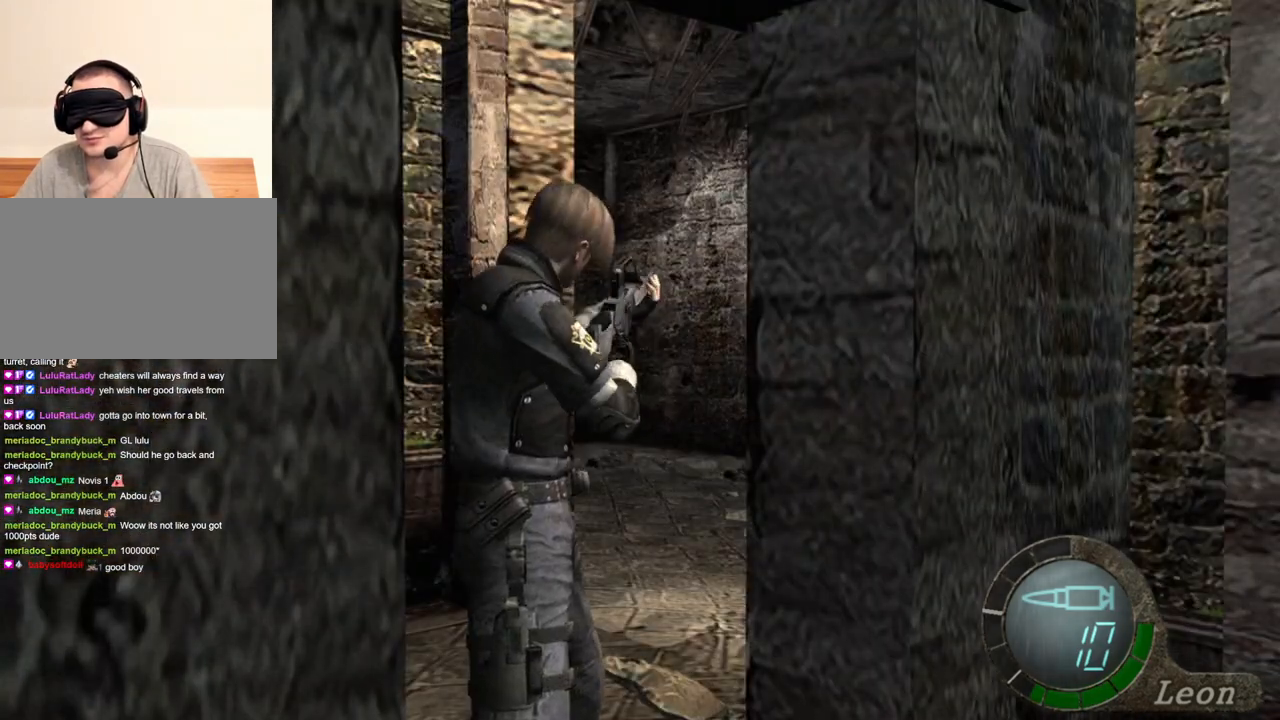
{"keys": [], "mouse": [], "events": []}
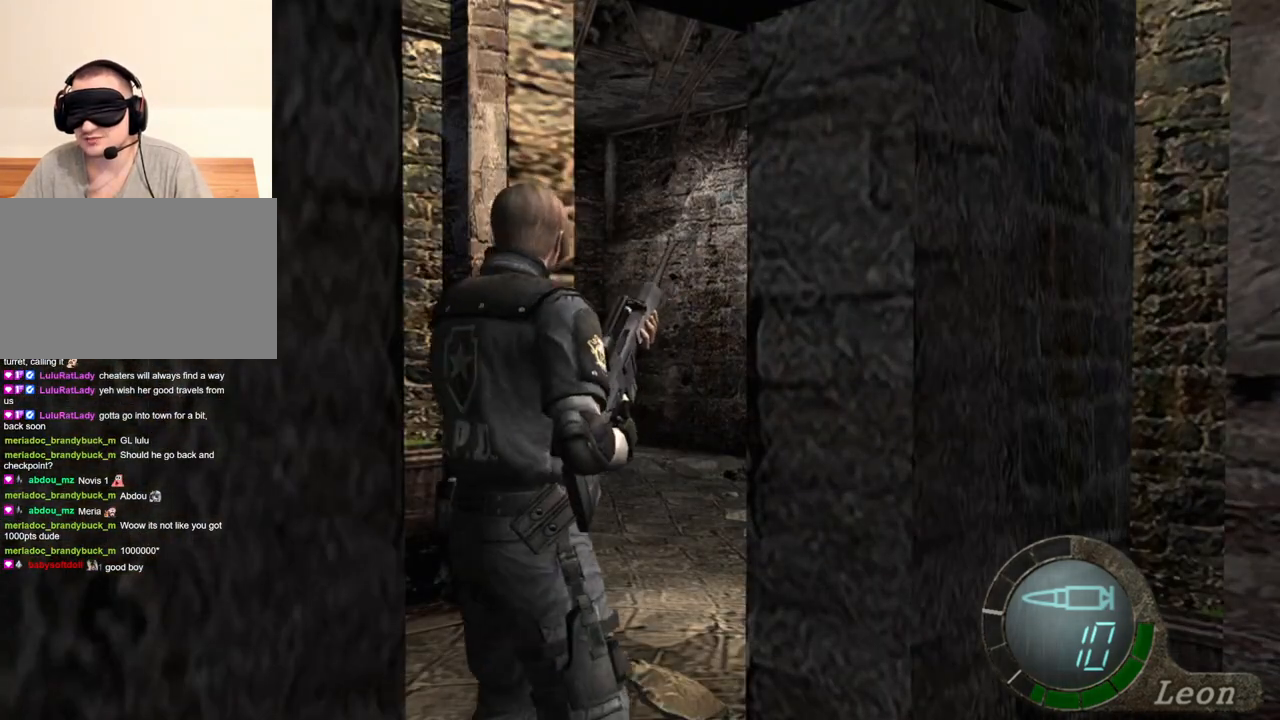
{"keys": [], "mouse": [], "events": [[100, "w", "down"], [233, "w", "up"], [333, "w", "down"], [433, "w", "up"]]}
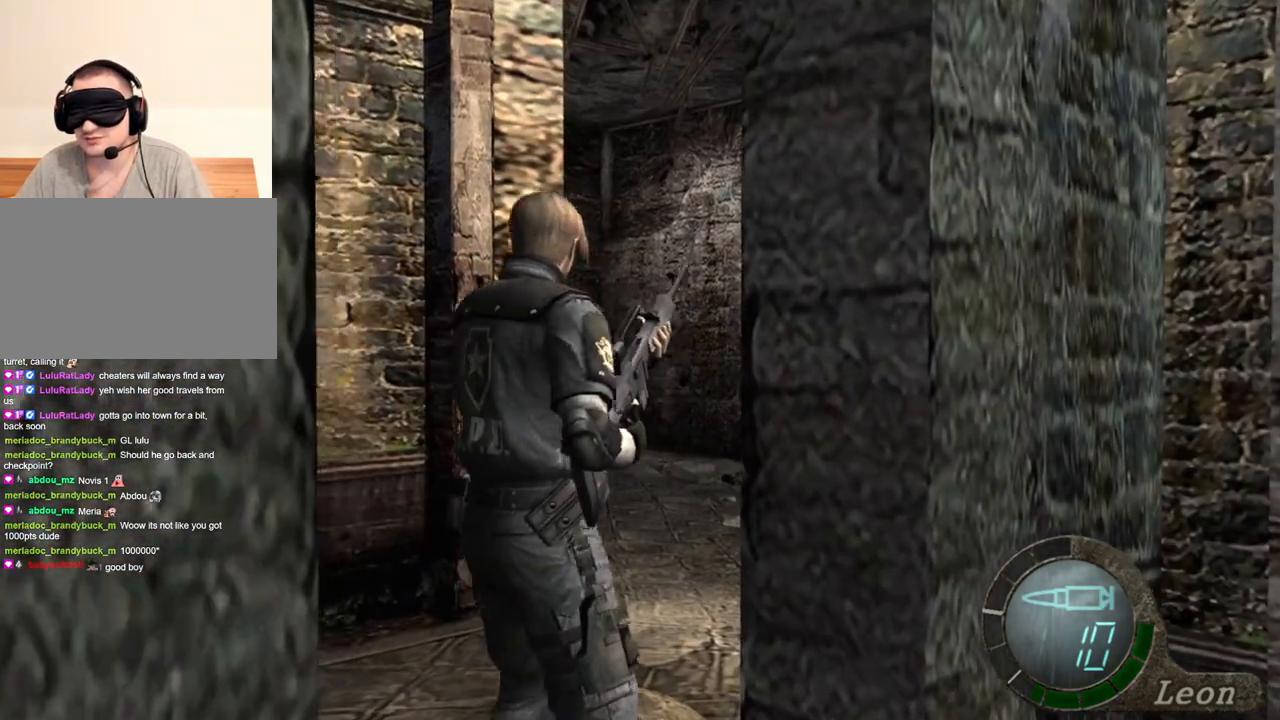
{"keys": [], "mouse": [], "events": [[33, "w", "down"], [133, "w", "up"], [233, "w", "down"], [333, "w", "up"]]}
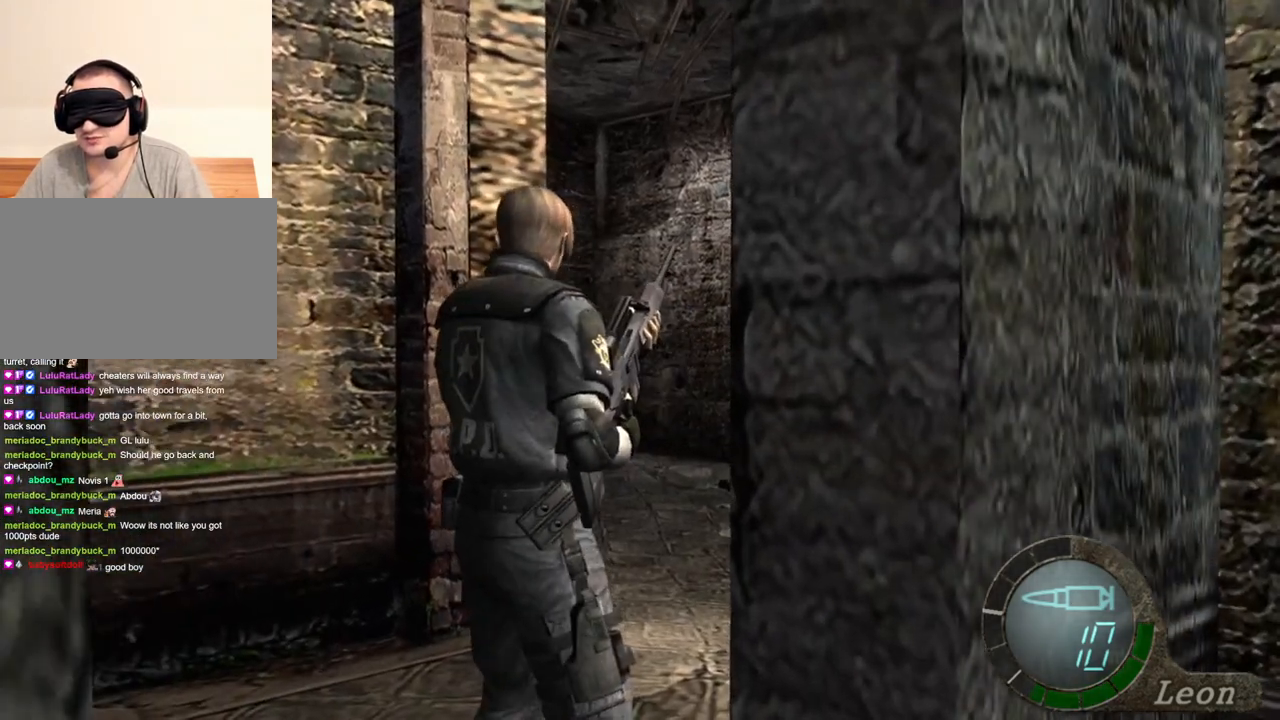
{"keys": [], "mouse": ["right"], "events": [[133, "mouse_right", "down"]]}
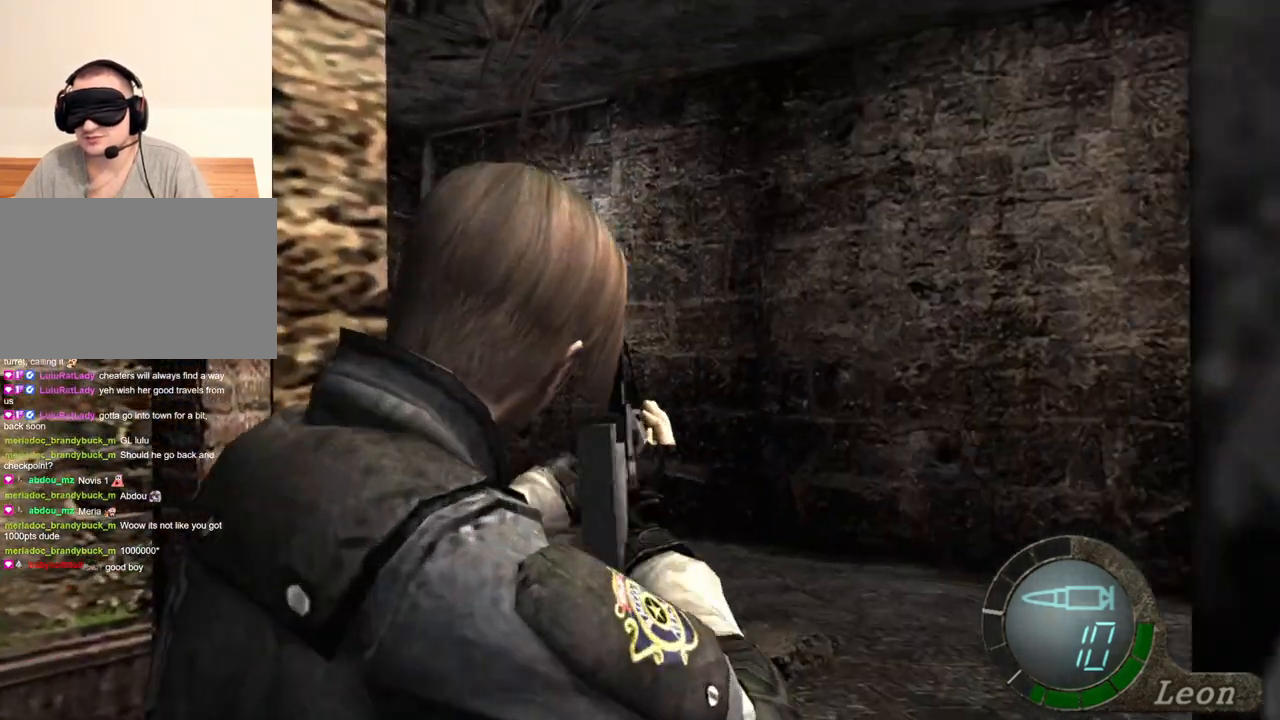
{"keys": [], "mouse": ["right"], "events": []}
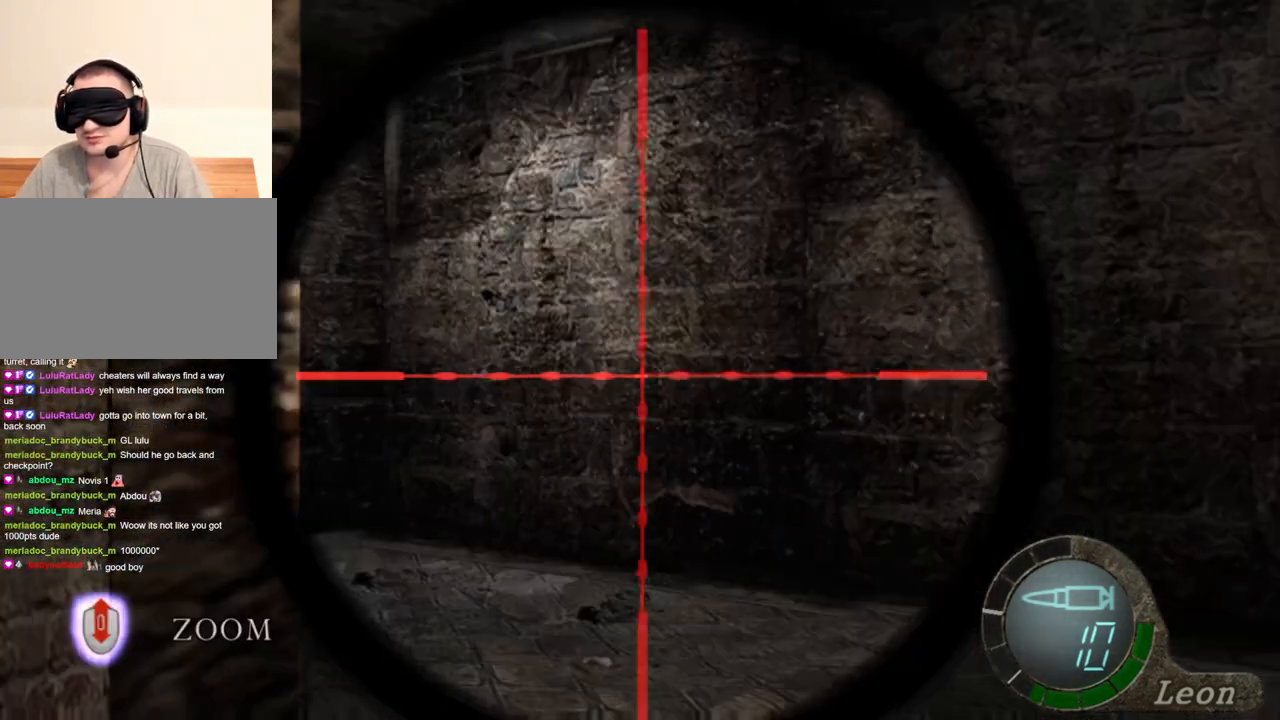
{"keys": [], "mouse": ["right"], "events": []}
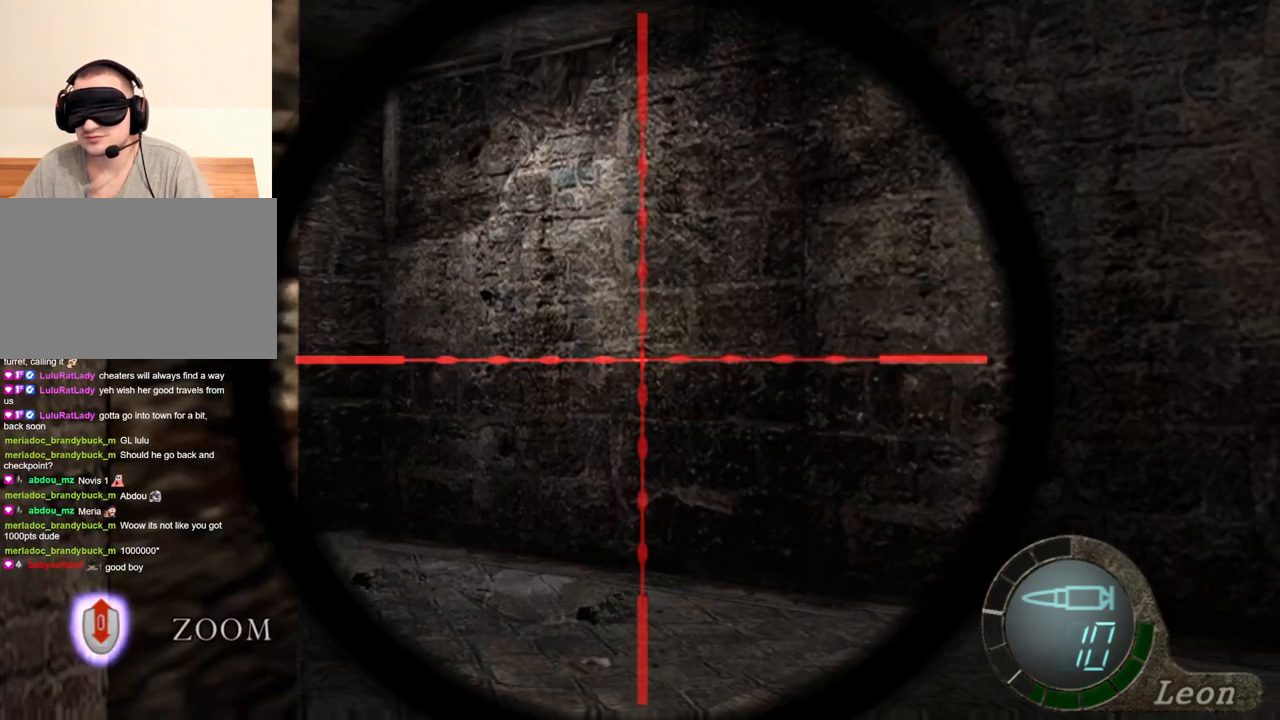
{"keys": [], "mouse": ["right"], "events": []}
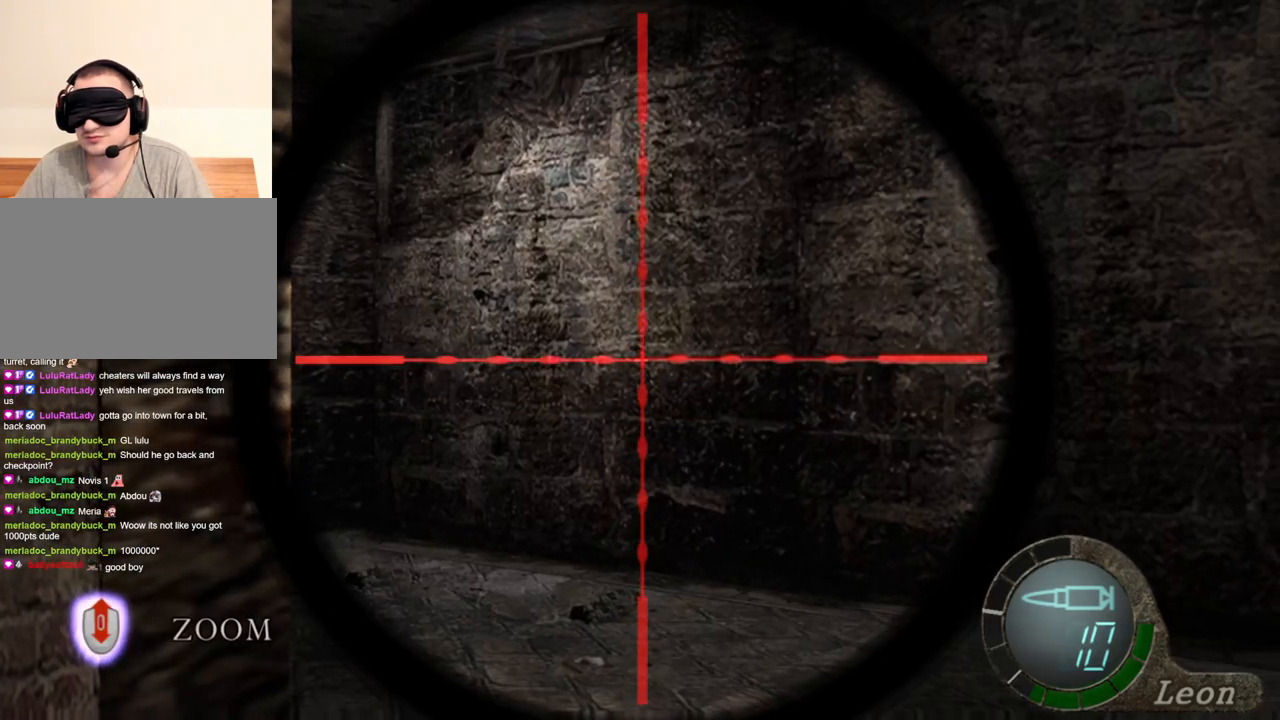
{"keys": [], "mouse": ["right"], "events": []}
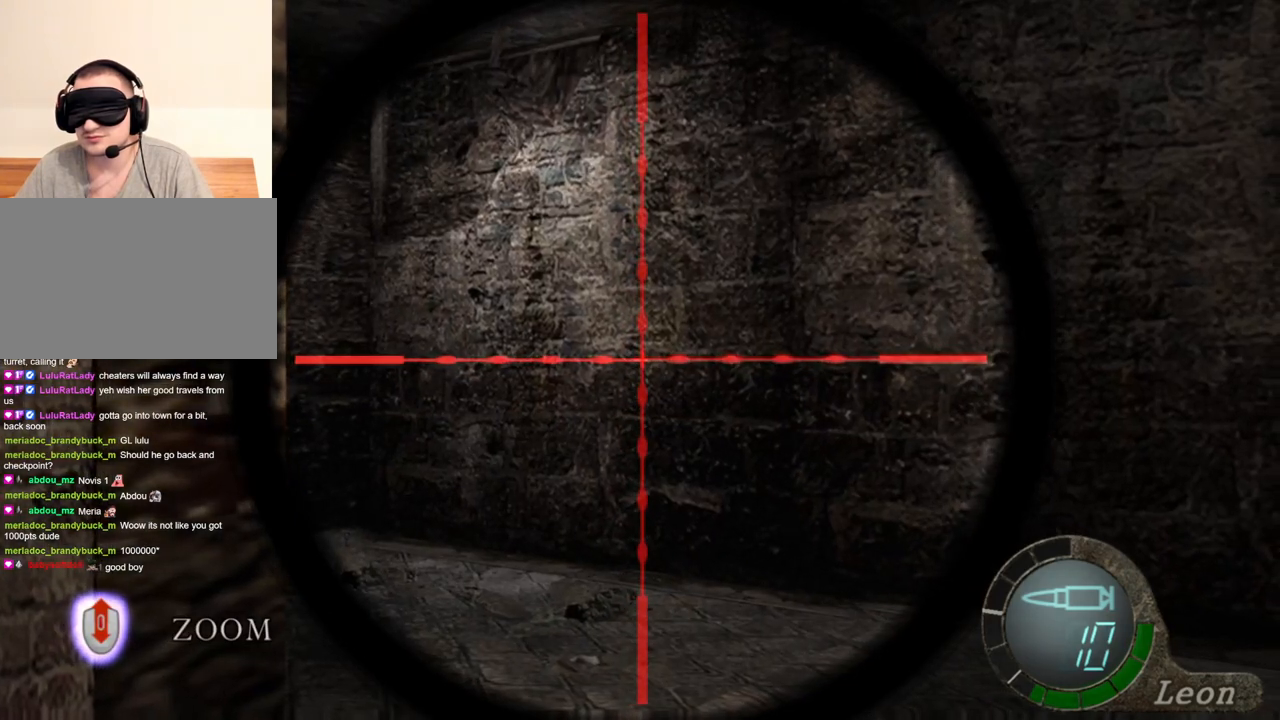
{"keys": [], "mouse": ["right"], "events": []}